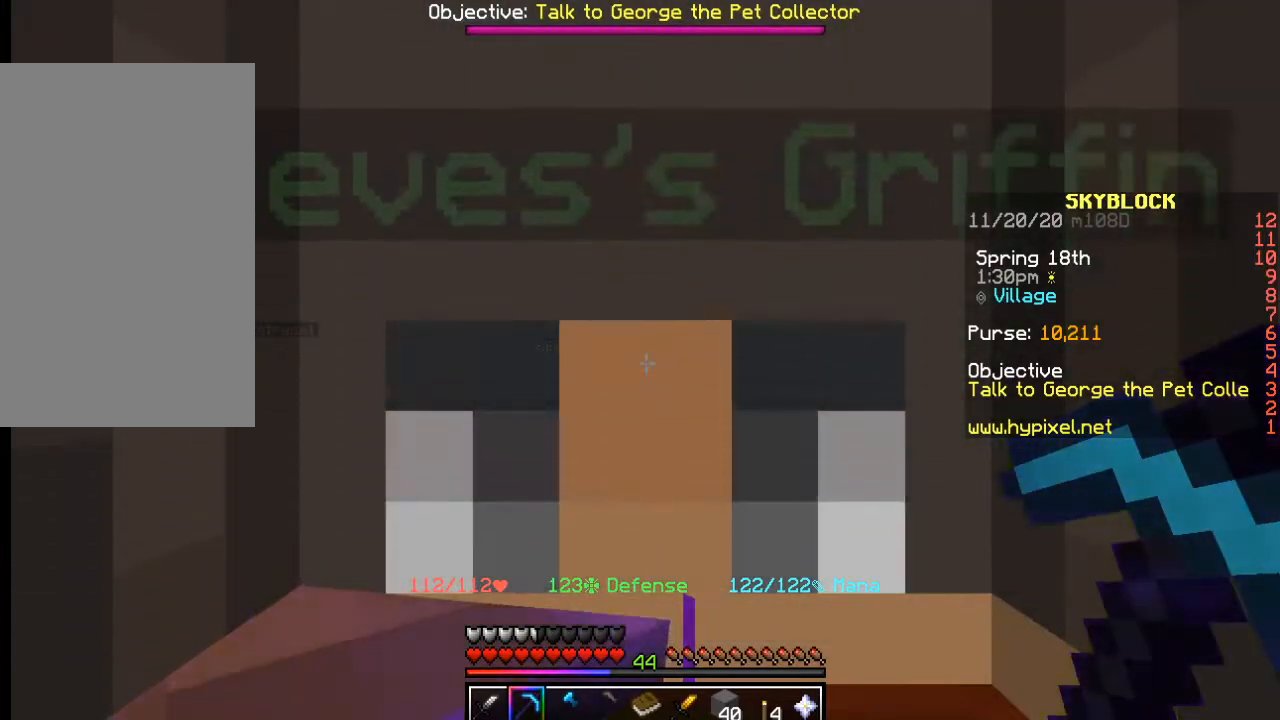
Gameplay with keyboard and mouse; each line is a JSON object with the keys and mouse buttons held at the frame after it. "events" lists presses ("down") and releases ("up") of "a", "d", "s", "w", "mouse_left" and "mouse_right" between this image and that frame as [ms after this image, input, new state], when the widget could be followed in between. "mouse_left", "mouse_right" = the "left", "right" buttons of the "mouse" list. No other keys are recorded. Fast repeated clicks can show as one long hold. Mouse movement is not recorded.
{"keys": ["w"], "mouse": [], "events": [[483, "w", "down"]]}
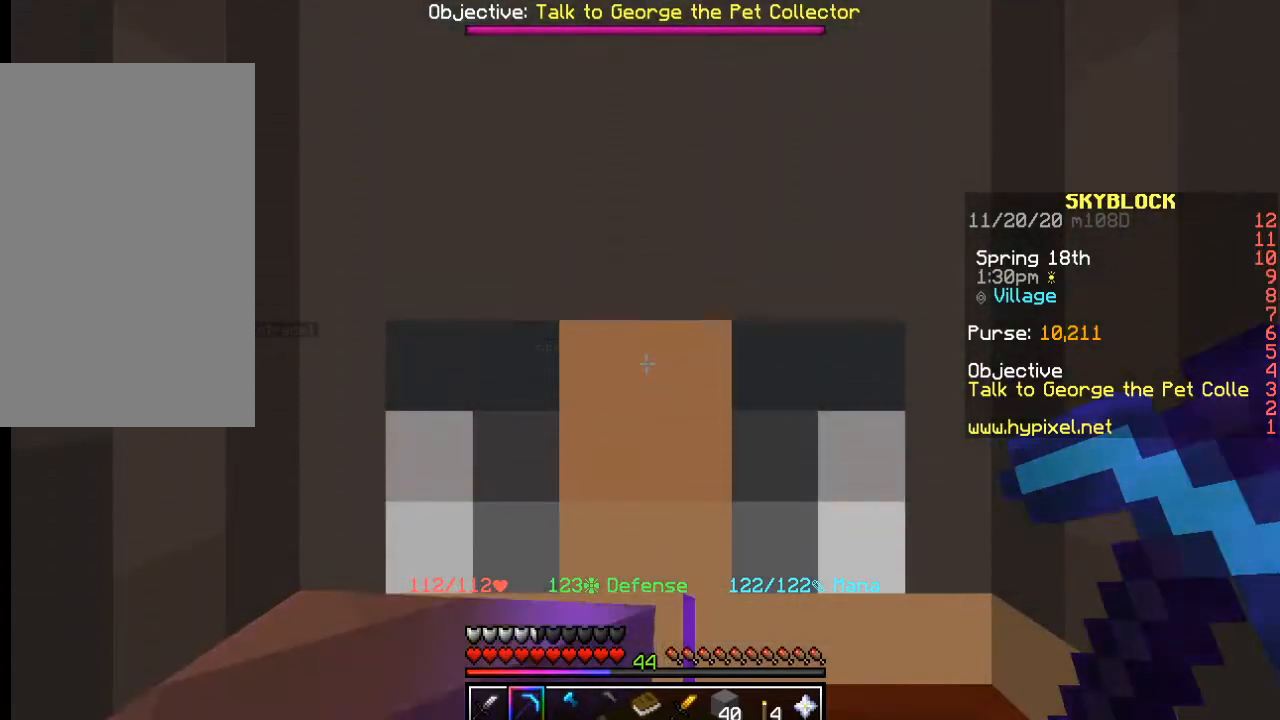
{"keys": ["w"], "mouse": [], "events": []}
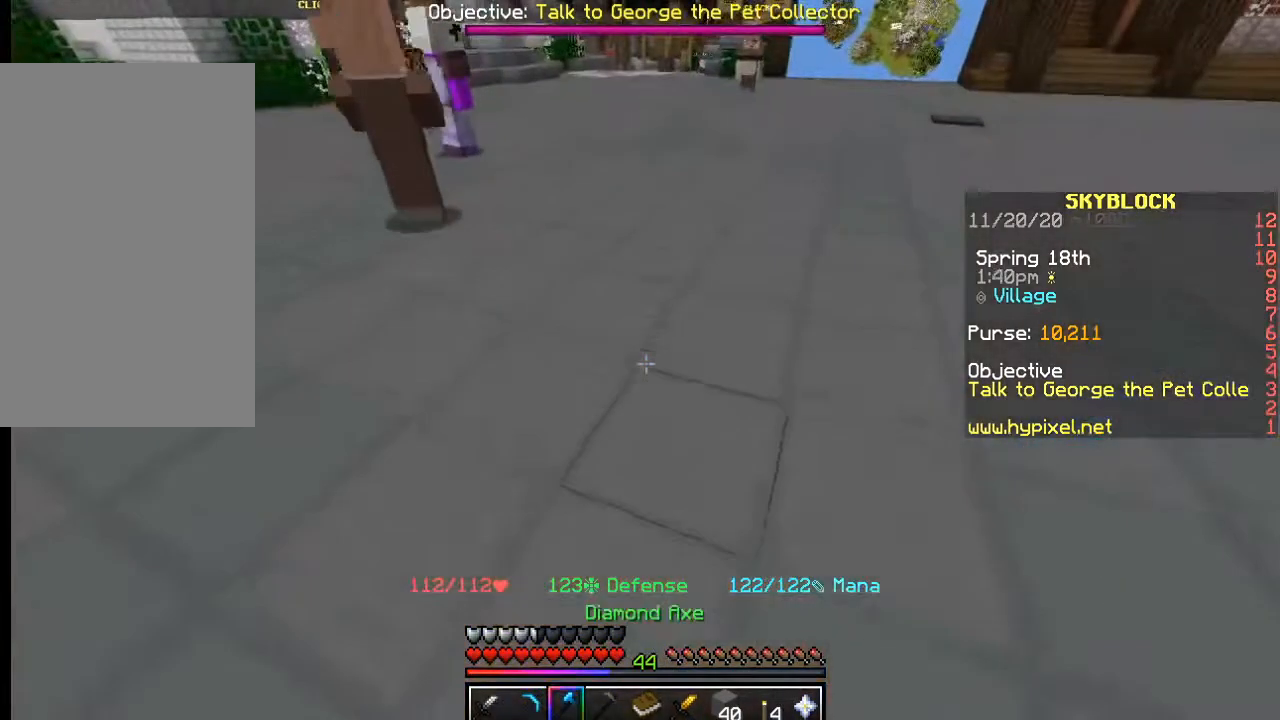
{"keys": ["w"], "mouse": [], "events": []}
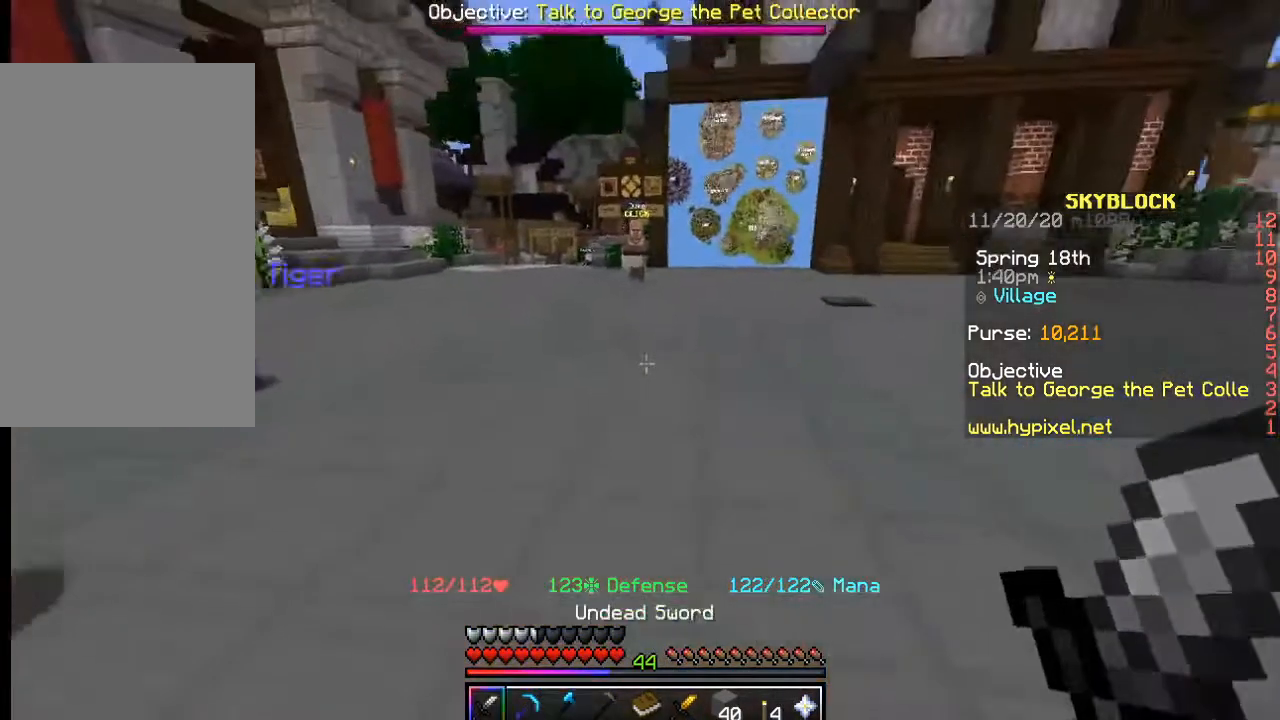
{"keys": [], "mouse": [], "events": [[233, "w", "up"]]}
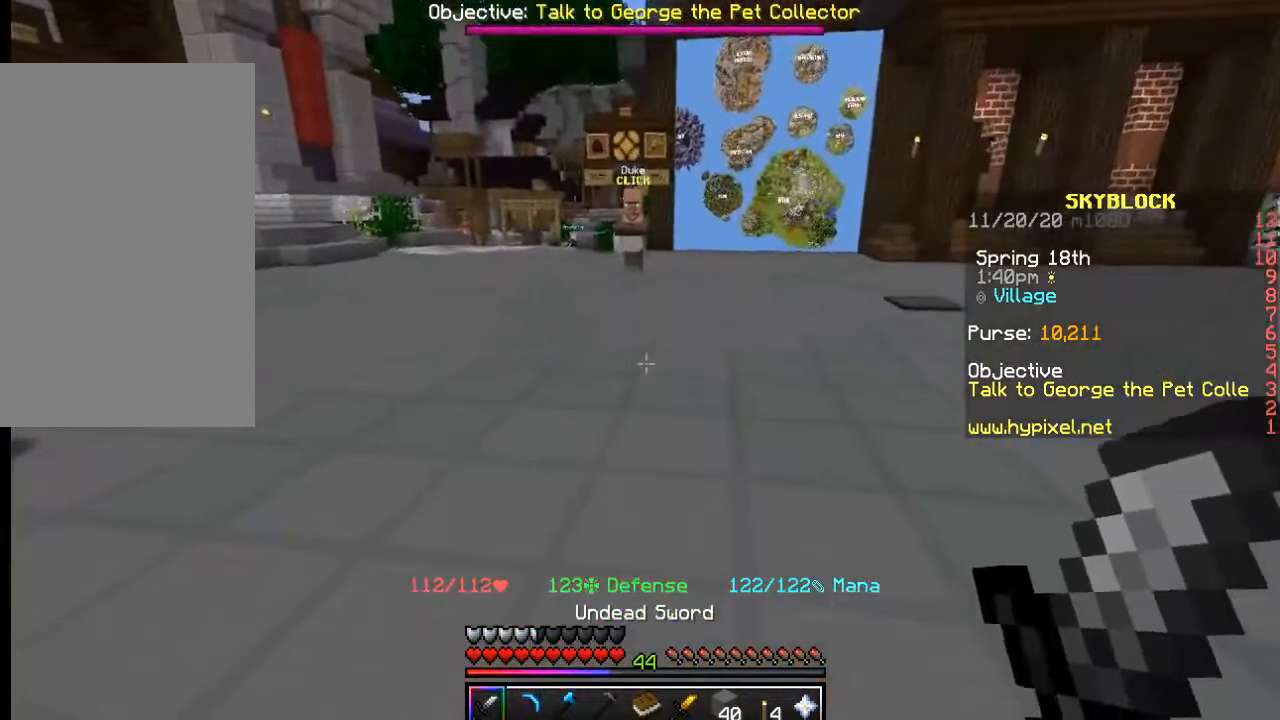
{"keys": [], "mouse": [], "events": []}
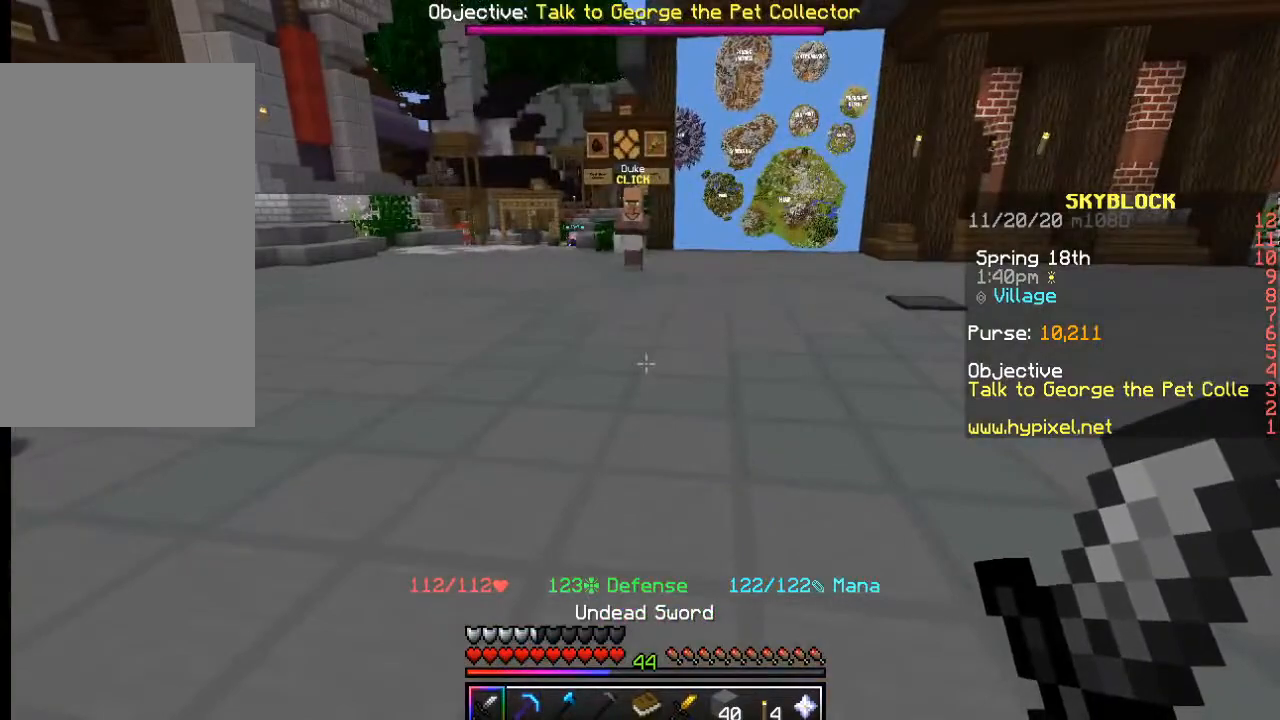
{"keys": [], "mouse": [], "events": []}
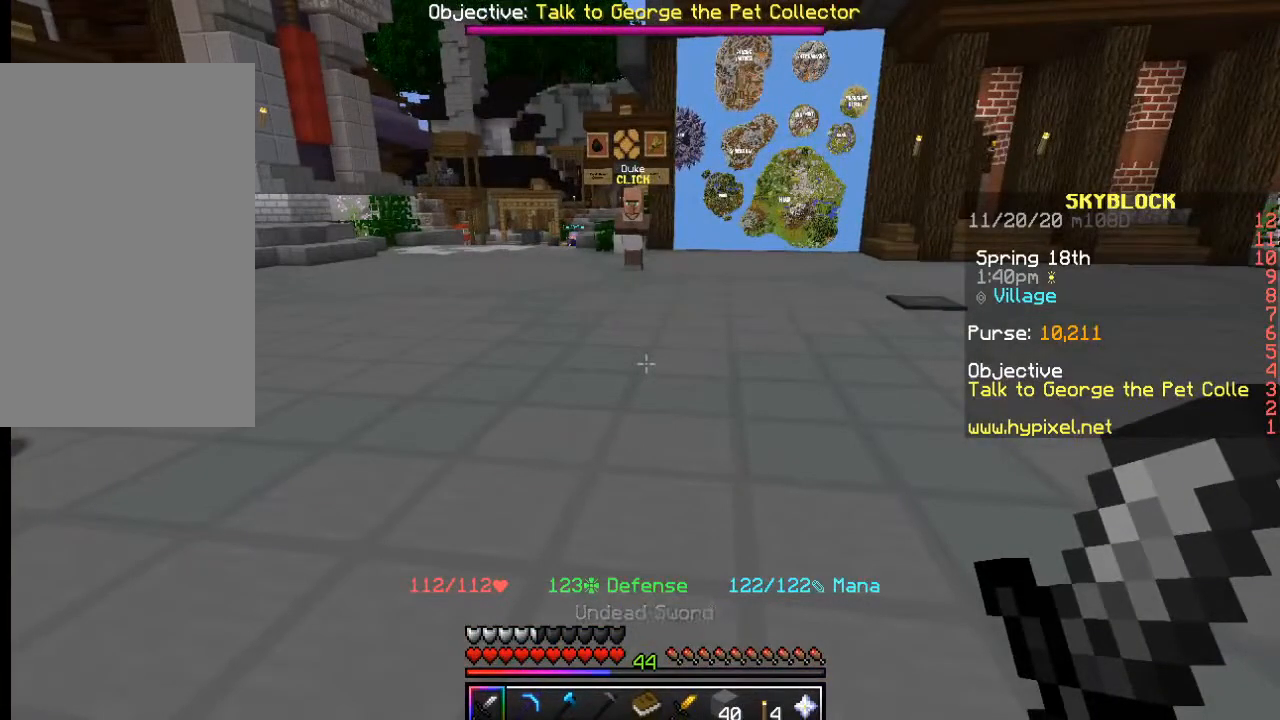
{"keys": [], "mouse": [], "events": []}
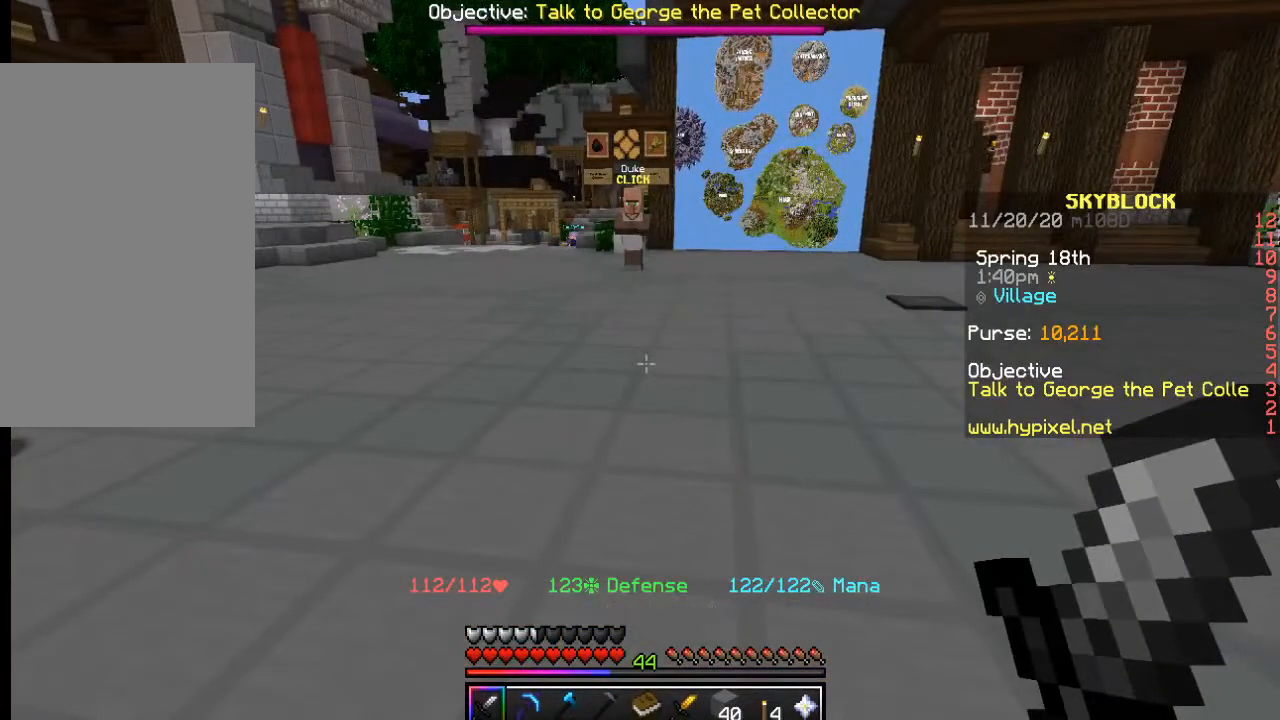
{"keys": [], "mouse": [], "events": []}
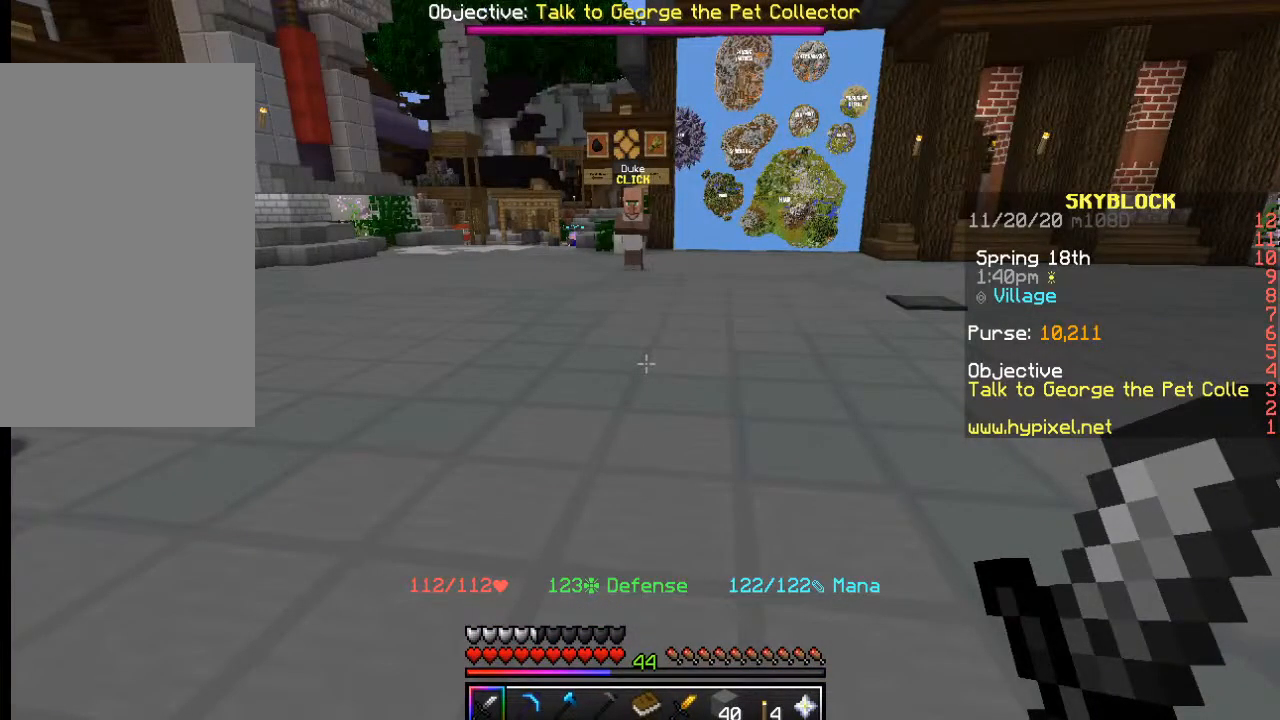
{"keys": [], "mouse": [], "events": []}